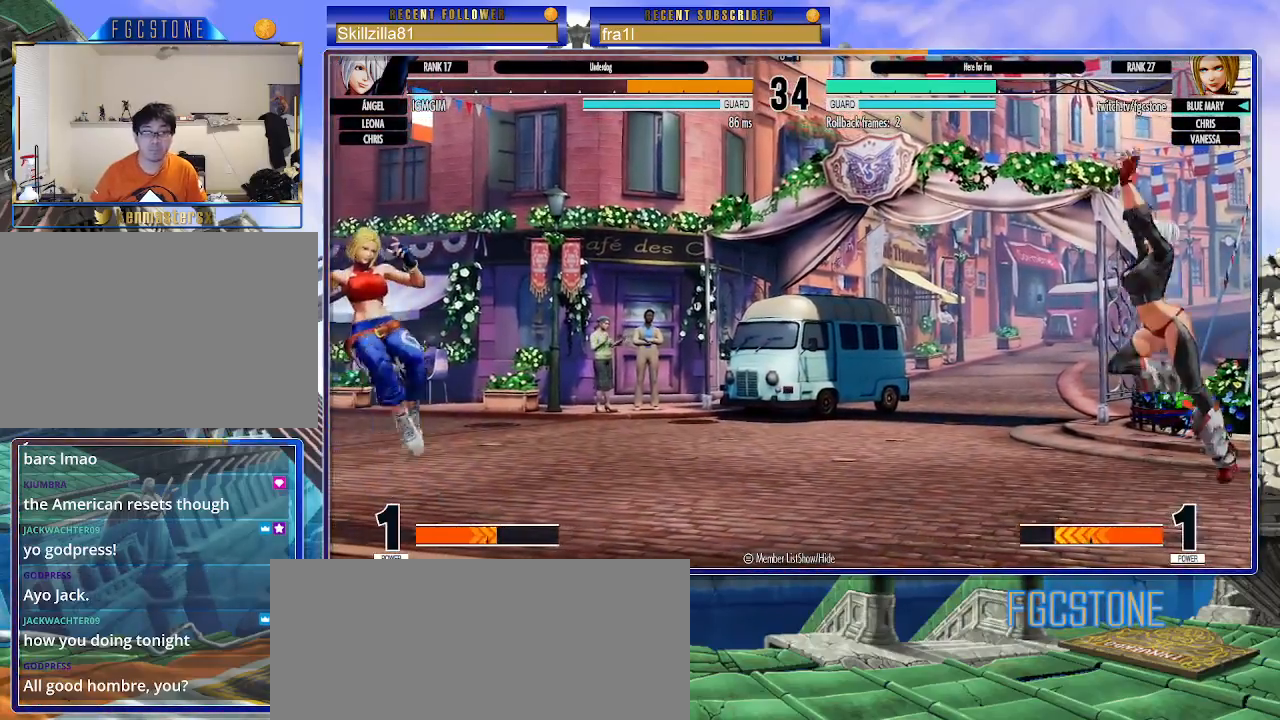
Gameplay with a controller (arcade stick); each line is a JSON object with the inputs held at the frame after it. "events" lists button and stick changes between this image and that frame as [ms after this image, input, new state], when the widget could be followed in between. Not read: L3 R3.
{"buttons": [], "left_stick": "up-left", "events": [[67, "left_stick", "center"], [150, "left_stick", "down-right"], [283, "left_stick", "up-left"]]}
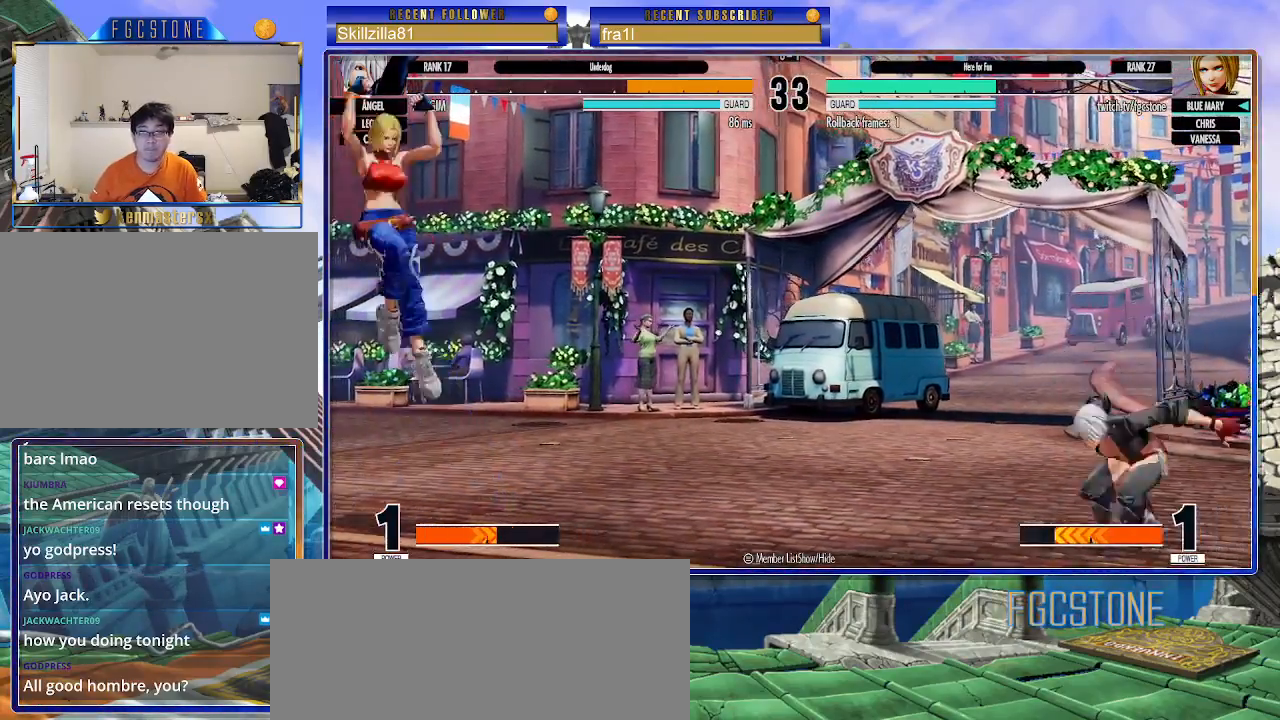
{"buttons": [], "left_stick": "center", "events": [[183, "CIRCLE", "down"], [183, "left_stick", "center"], [267, "CIRCLE", "up"], [367, "left_stick", "right"], [433, "left_stick", "center"]]}
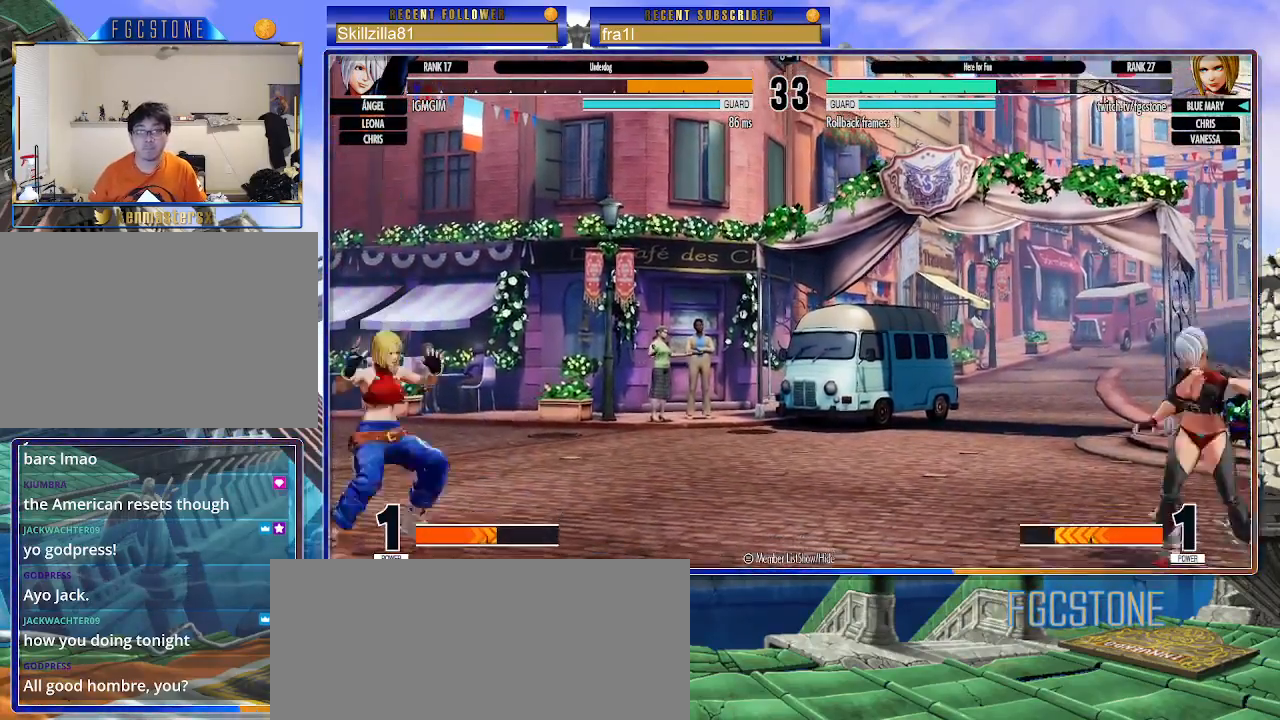
{"buttons": [], "left_stick": "left", "events": [[17, "left_stick", "down-right"], [200, "left_stick", "up-right"], [317, "CIRCLE", "down"], [317, "TRIANGLE", "down"], [367, "left_stick", "center"], [400, "CIRCLE", "up"], [417, "TRIANGLE", "up"], [417, "left_stick", "left"]]}
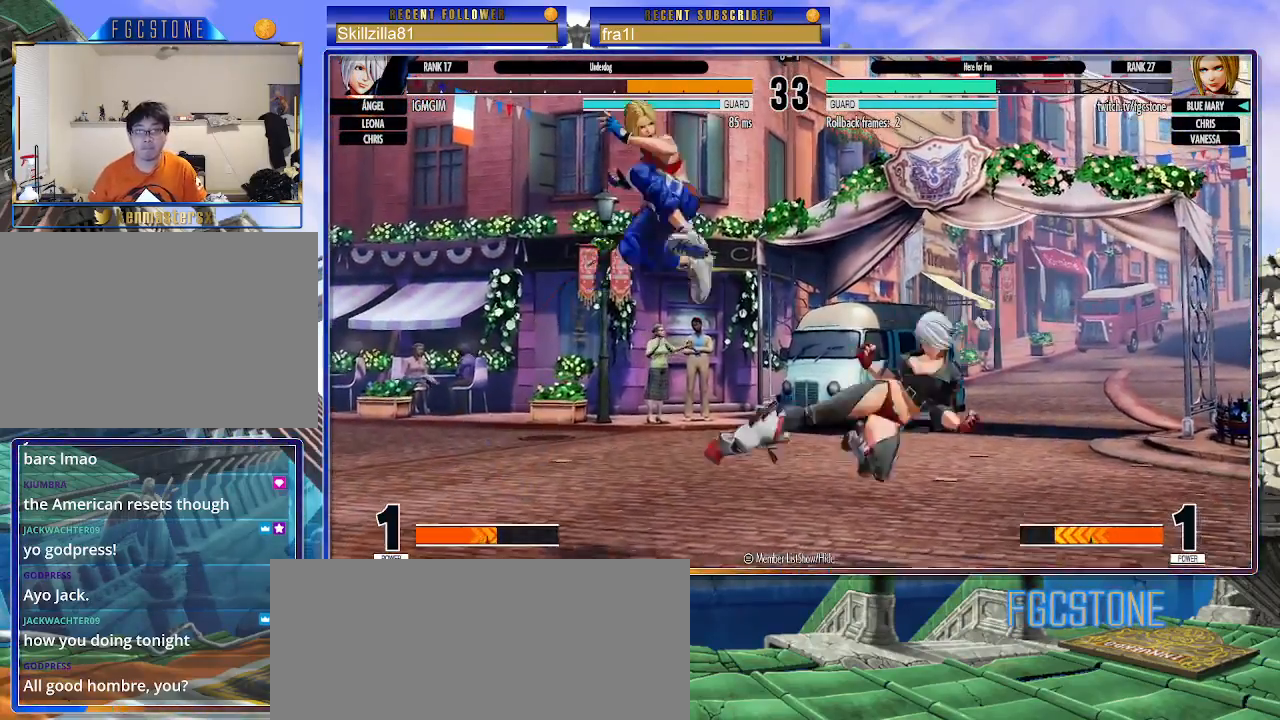
{"buttons": [], "left_stick": "center", "events": [[267, "left_stick", "down-left"], [467, "left_stick", "center"]]}
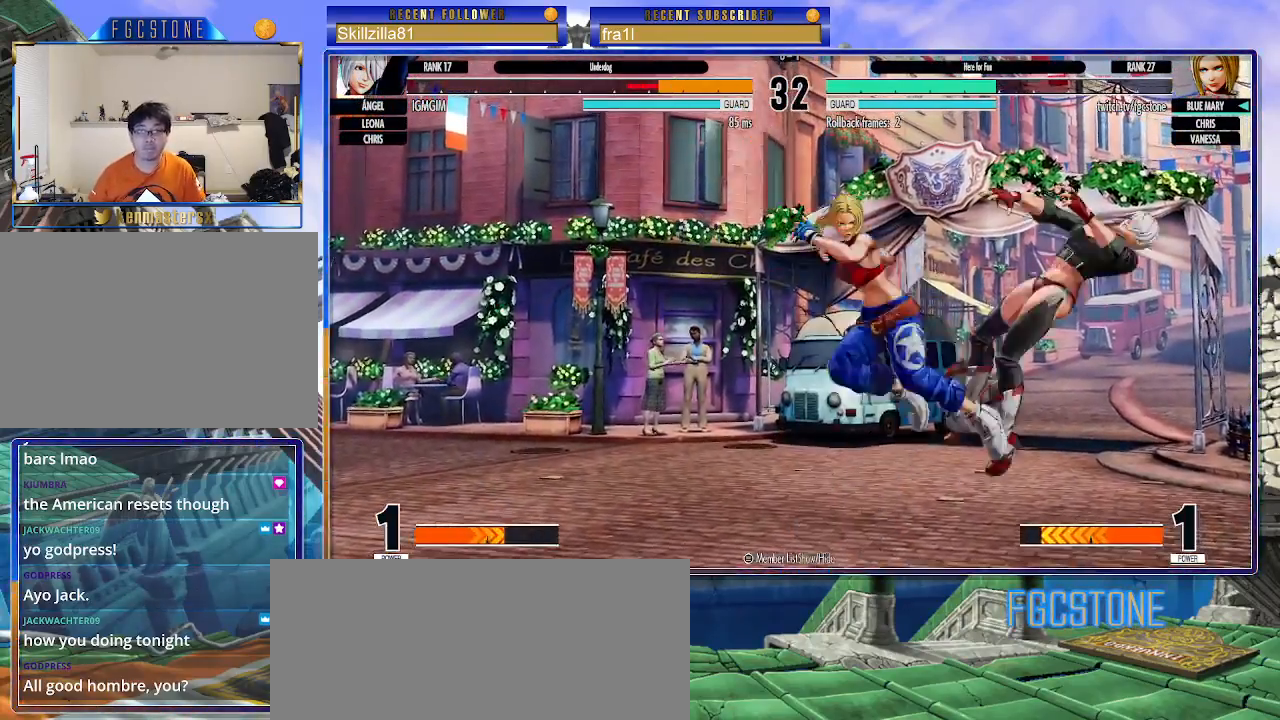
{"buttons": [], "left_stick": "up-right", "events": [[33, "left_stick", "right"], [100, "left_stick", "center"], [167, "left_stick", "down-right"], [350, "left_stick", "up-right"]]}
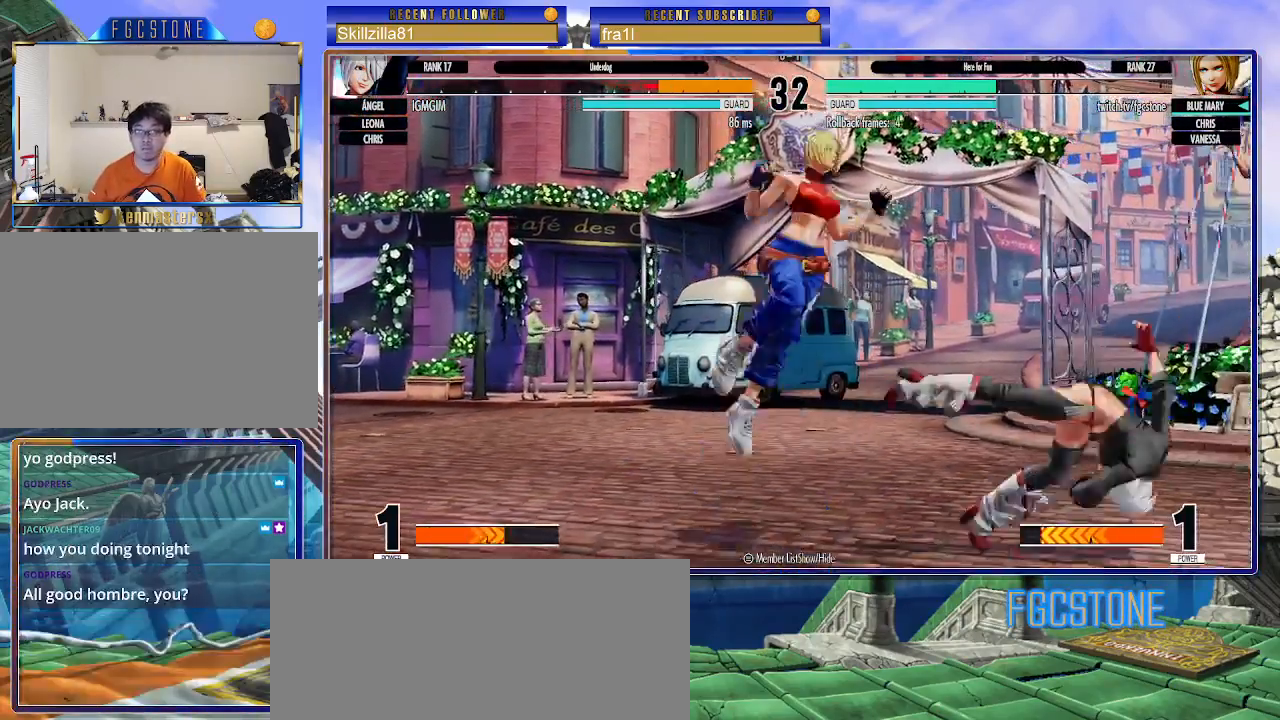
{"buttons": [], "left_stick": "center", "events": [[167, "left_stick", "left"], [233, "CIRCLE", "down"], [333, "CIRCLE", "up"], [467, "left_stick", "center"]]}
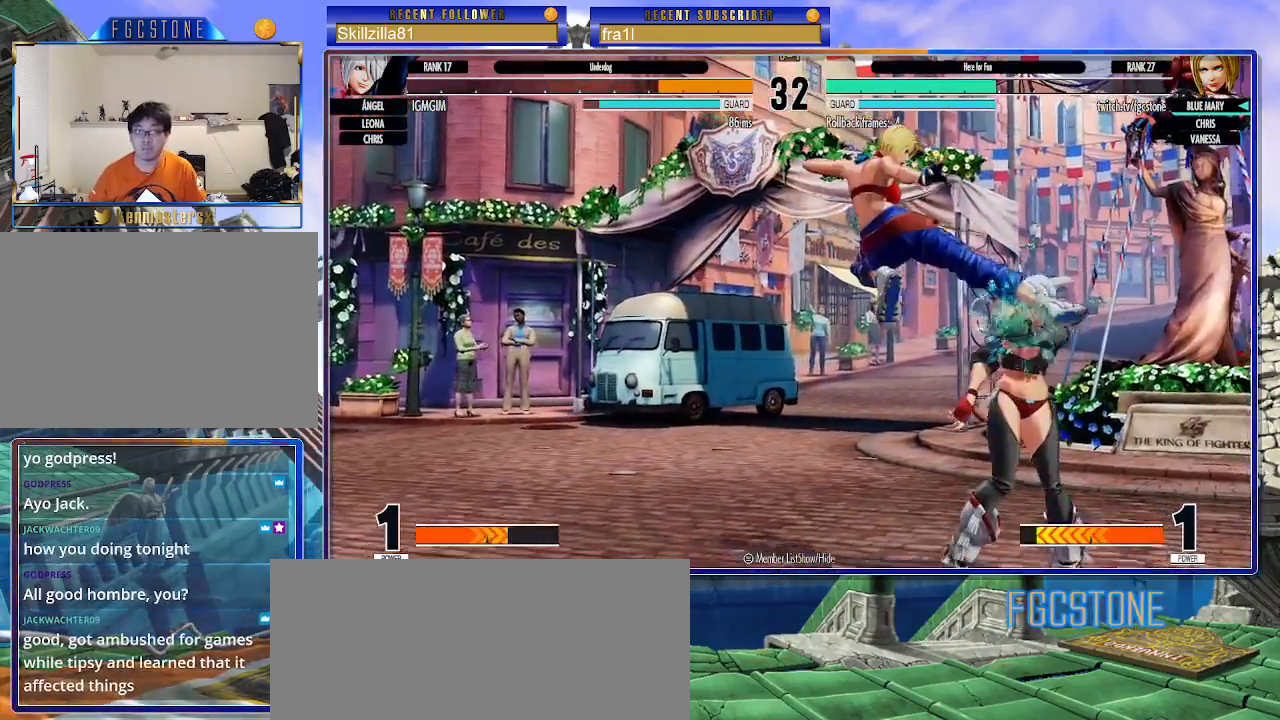
{"buttons": ["CIRCLE"], "left_stick": "center", "events": [[233, "left_stick", "right"], [317, "left_stick", "center"], [500, "CIRCLE", "down"]]}
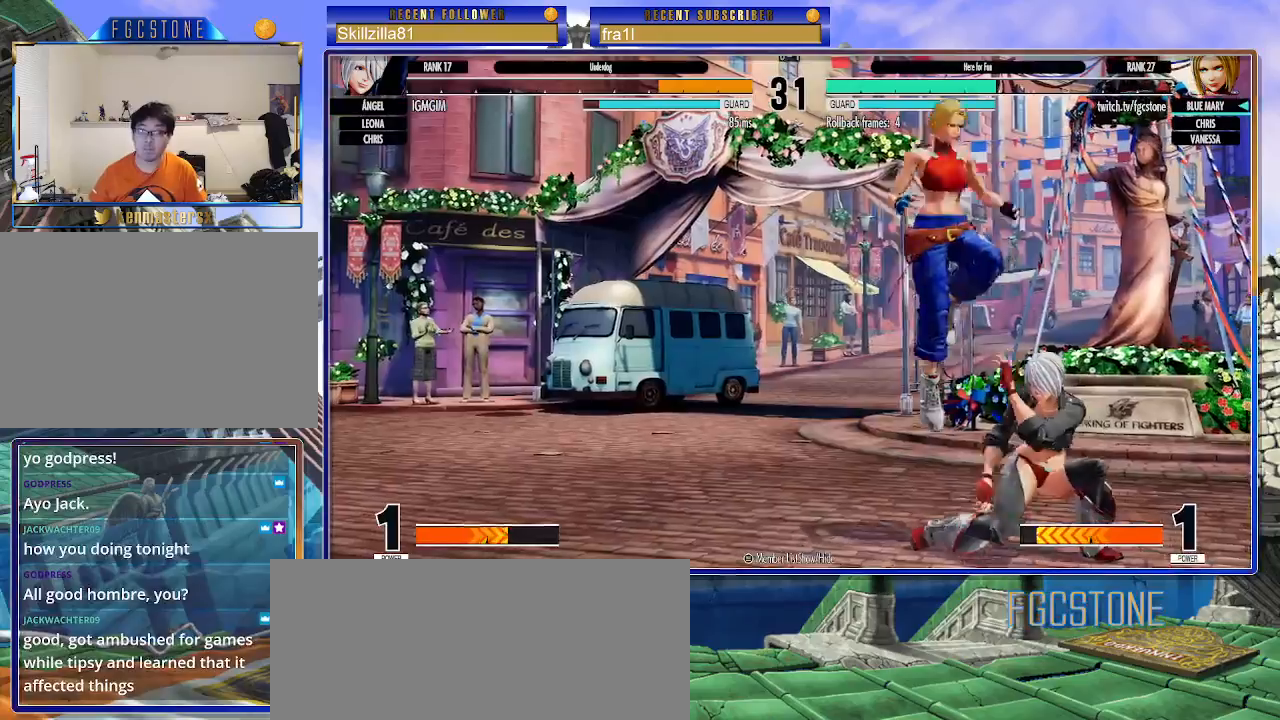
{"buttons": [], "left_stick": "center", "events": [[83, "CIRCLE", "up"], [167, "left_stick", "down-right"], [500, "left_stick", "center"]]}
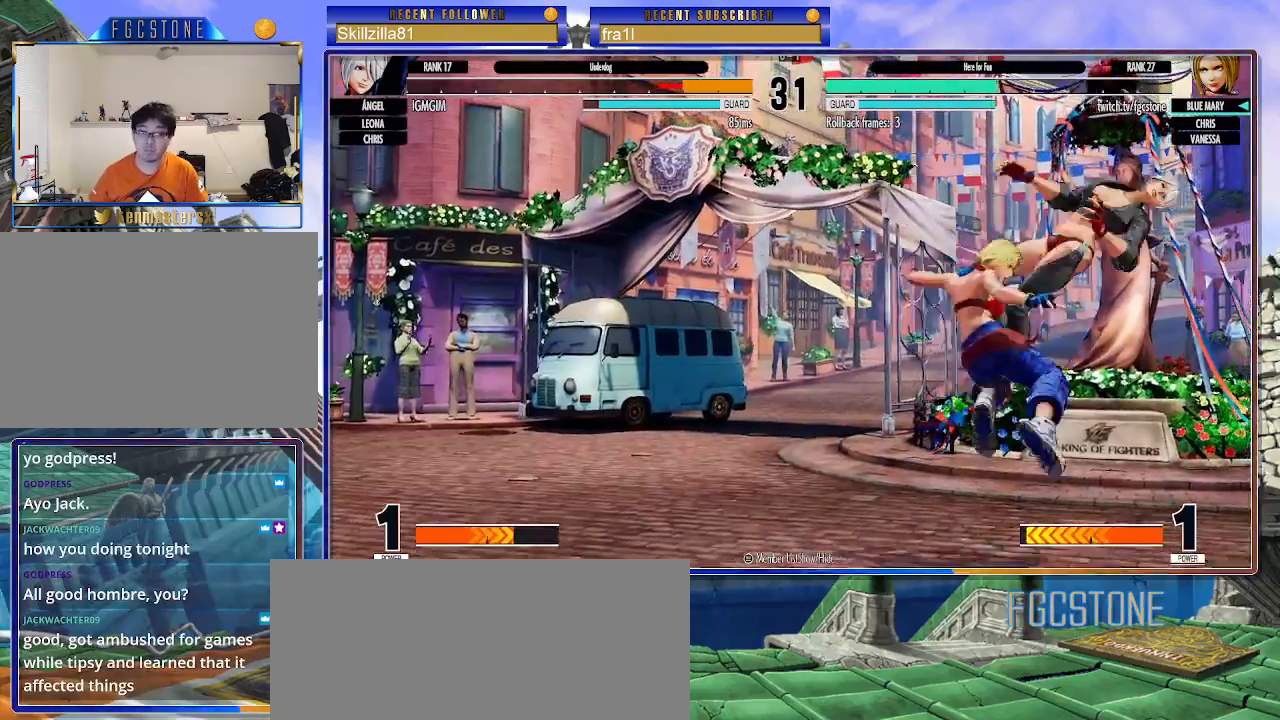
{"buttons": ["CROSS"], "left_stick": "center", "events": [[67, "left_stick", "right"], [150, "left_stick", "center"], [400, "CROSS", "down"], [433, "CROSS", "up"], [467, "CROSS", "down"]]}
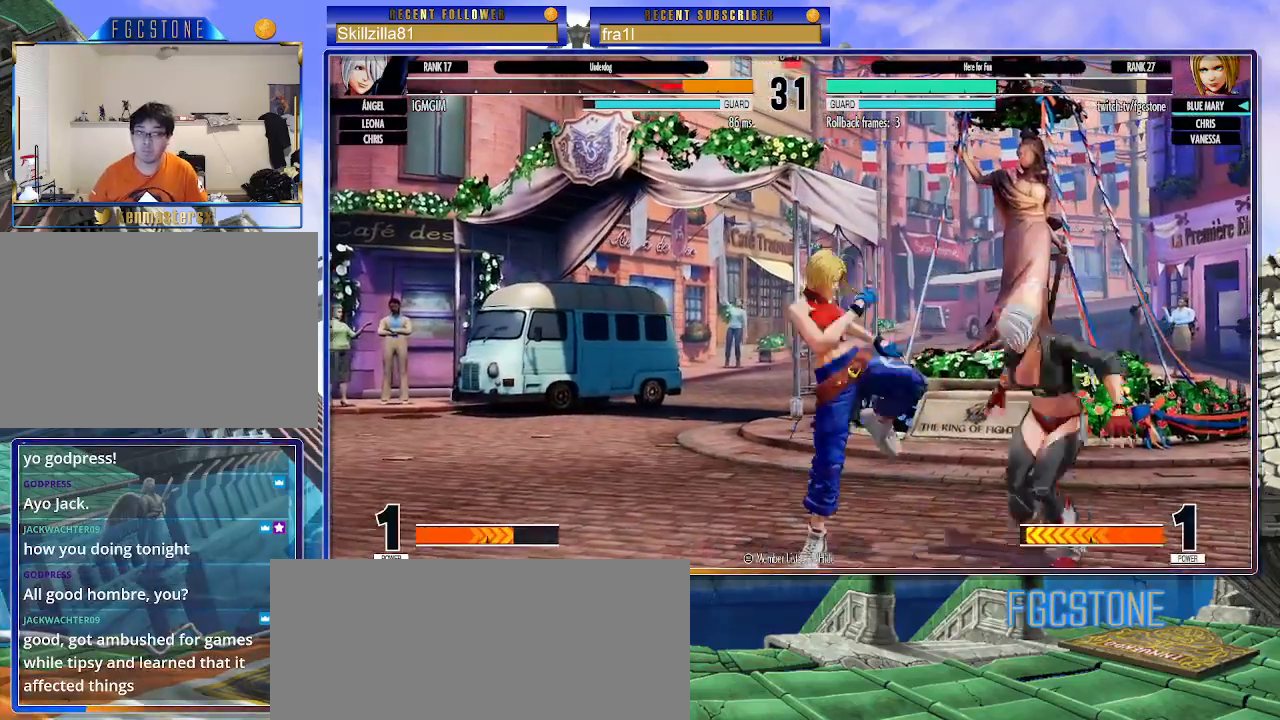
{"buttons": ["CIRCLE", "TRIANGLE"], "left_stick": "center", "events": [[50, "CROSS", "up"], [367, "left_stick", "right"], [433, "left_stick", "center"], [483, "CIRCLE", "down"], [483, "TRIANGLE", "down"]]}
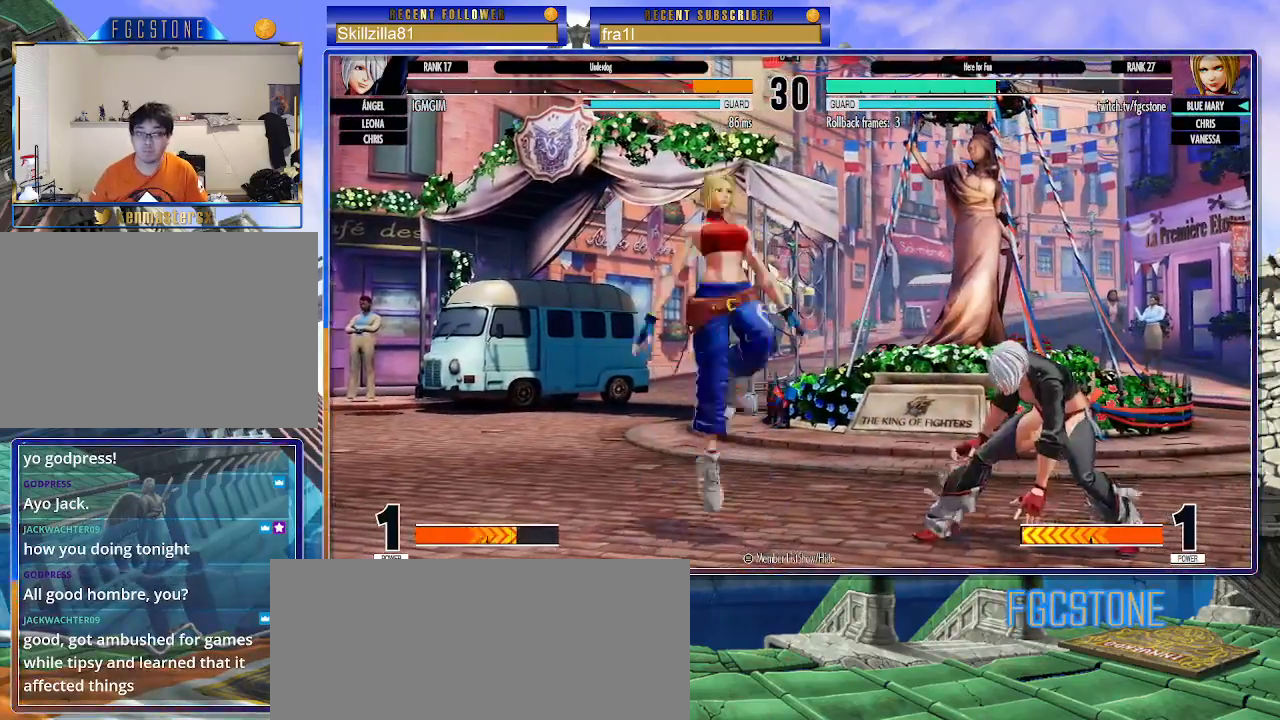
{"buttons": [], "left_stick": "right", "events": [[33, "CIRCLE", "up"], [50, "TRIANGLE", "up"], [467, "left_stick", "right"]]}
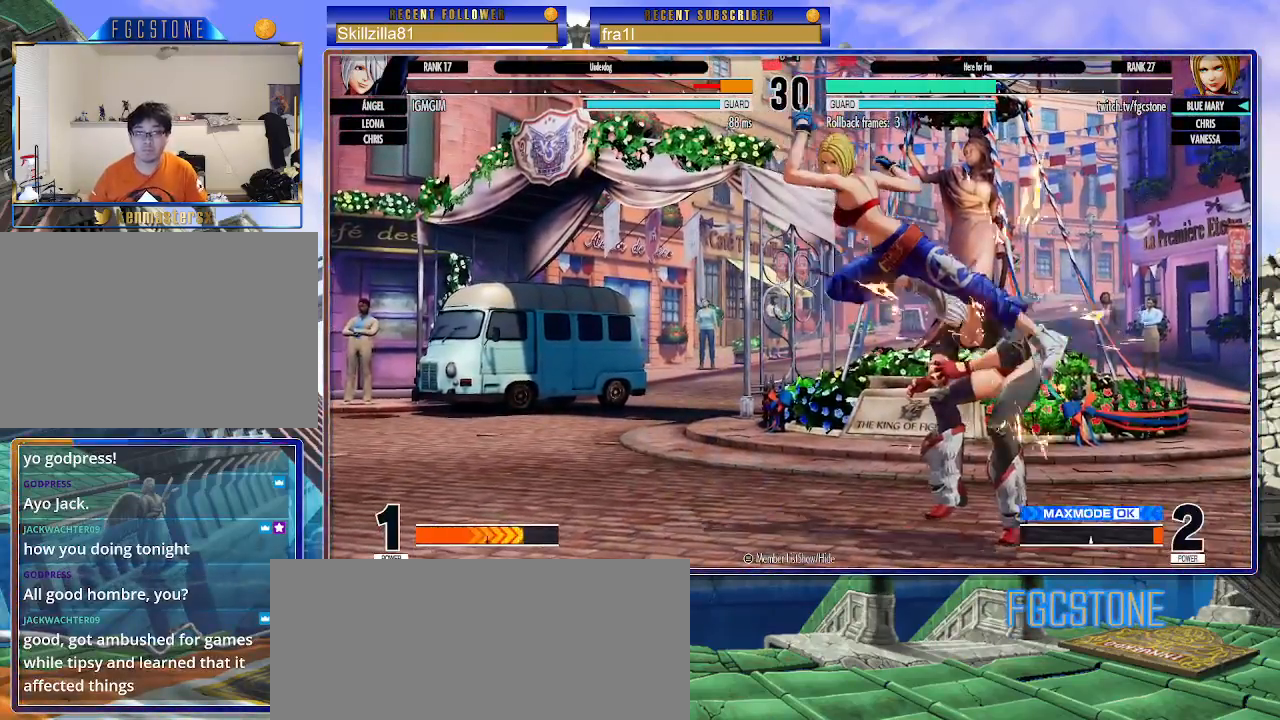
{"buttons": [], "left_stick": "right", "events": [[17, "left_stick", "center"], [100, "left_stick", "right"], [200, "left_stick", "down-right"], [300, "left_stick", "right"]]}
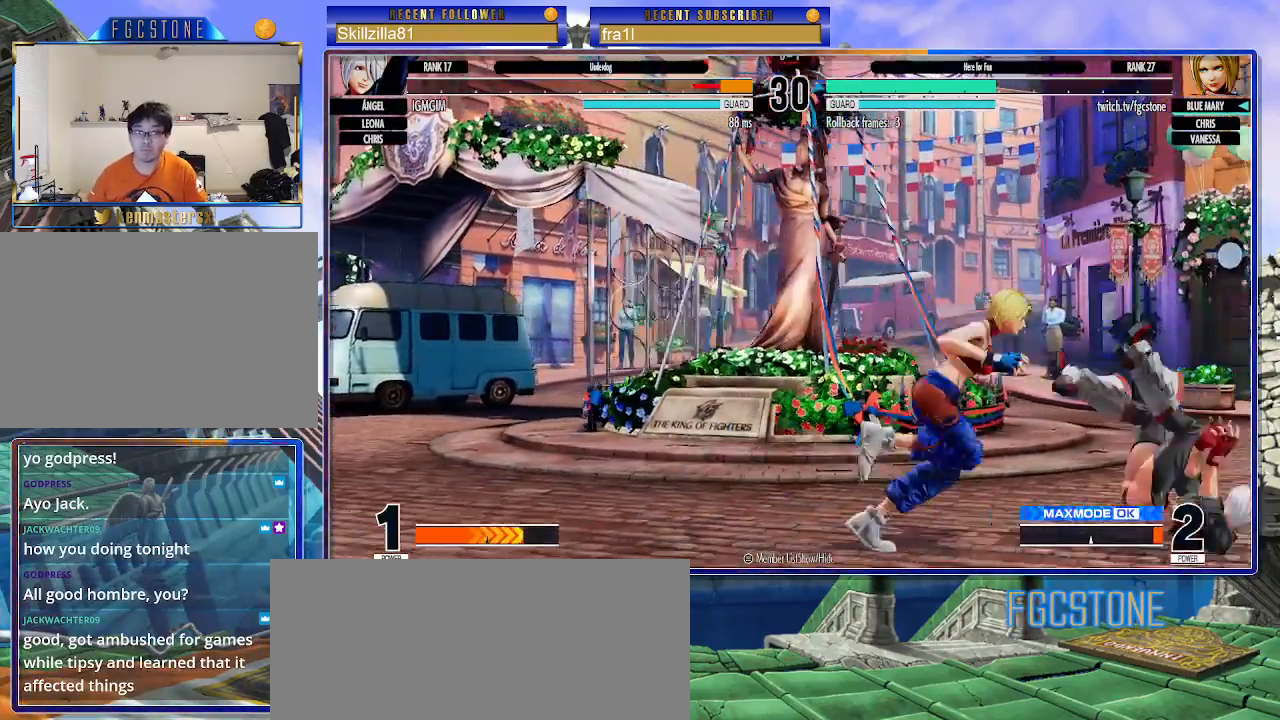
{"buttons": [], "left_stick": "left", "events": [[217, "left_stick", "up-right"], [483, "left_stick", "left"]]}
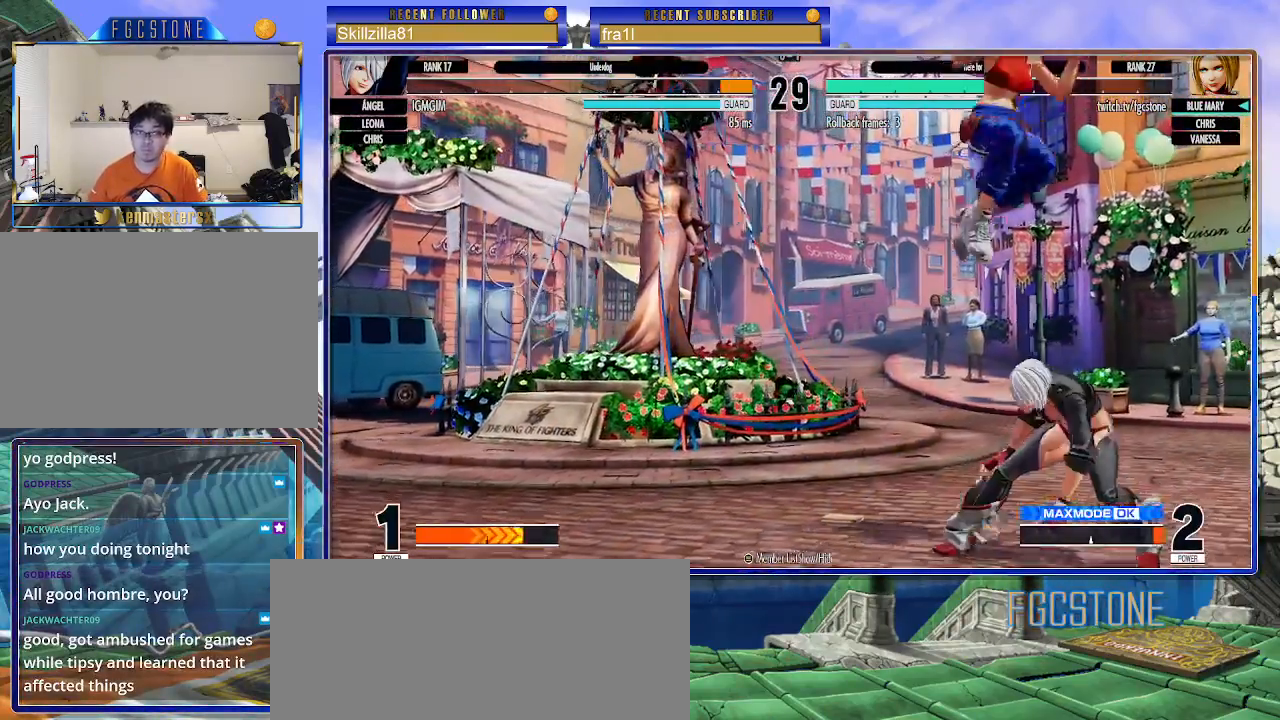
{"buttons": [], "left_stick": "down-right", "events": [[83, "CIRCLE", "down"], [200, "CIRCLE", "up"], [283, "left_stick", "down-right"], [400, "CROSS", "down"], [500, "CROSS", "up"]]}
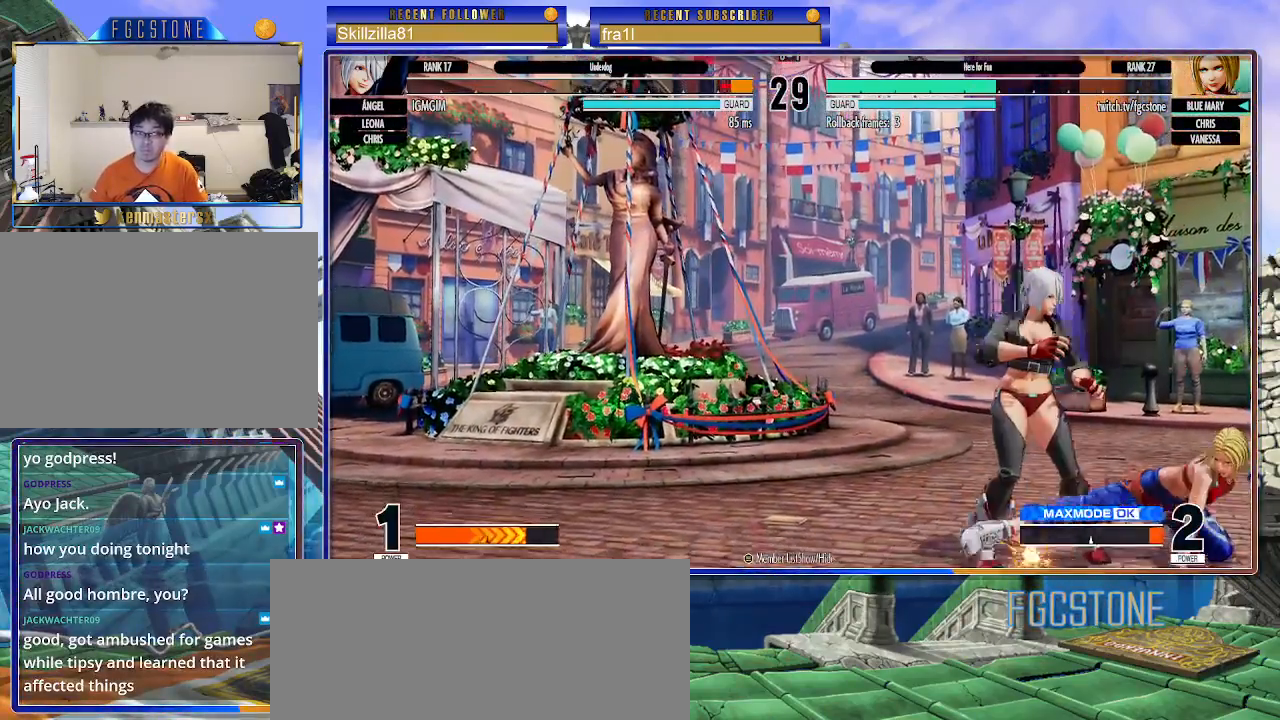
{"buttons": [], "left_stick": "right", "events": [[183, "CROSS", "down"], [283, "CROSS", "up"], [367, "left_stick", "right"], [417, "CROSS", "down"], [483, "CROSS", "up"]]}
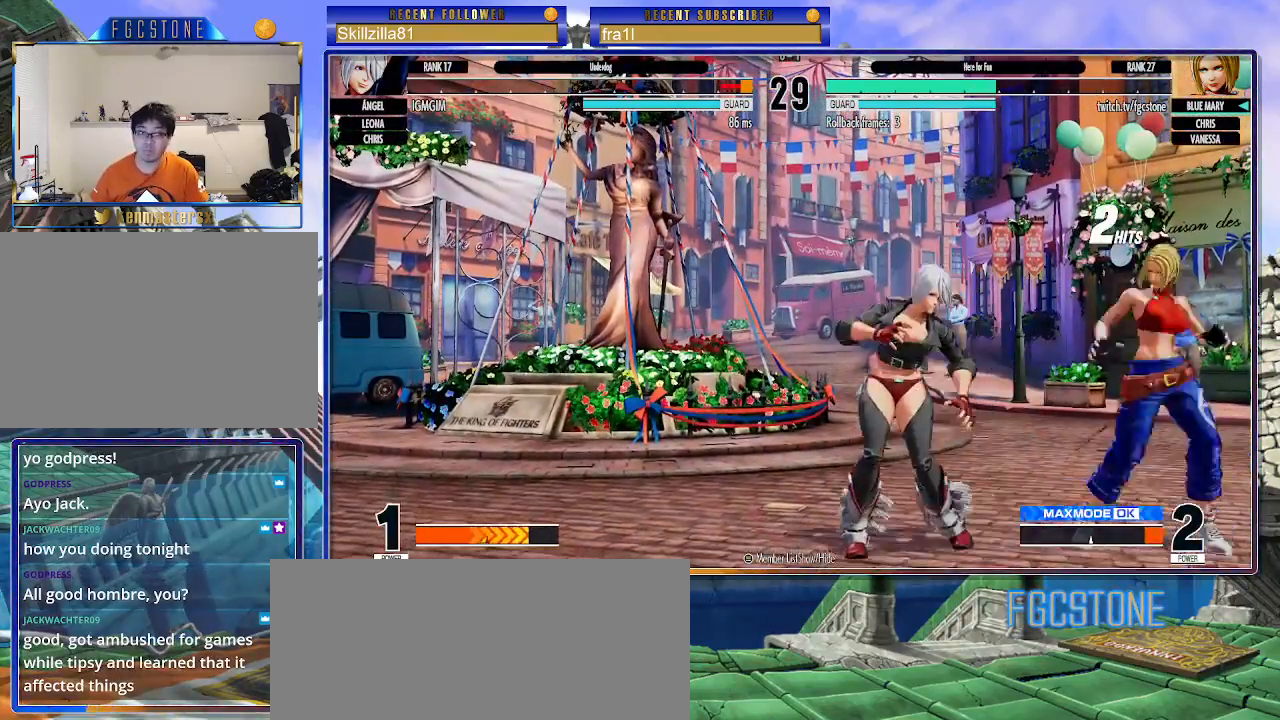
{"buttons": [], "left_stick": "right", "events": []}
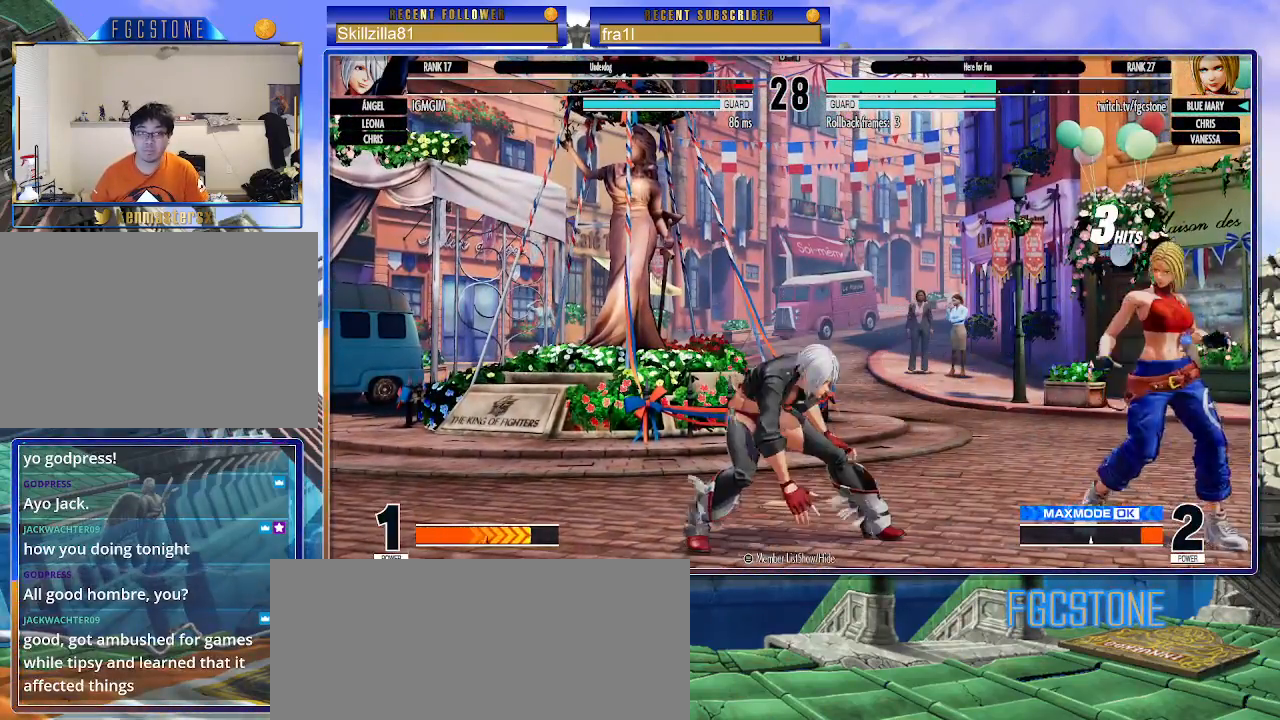
{"buttons": [], "left_stick": "down-right", "events": [[133, "left_stick", "up-left"], [217, "left_stick", "center"], [267, "CIRCLE", "down"], [267, "TRIANGLE", "down"], [317, "CIRCLE", "up"], [317, "TRIANGLE", "up"], [483, "left_stick", "down-right"]]}
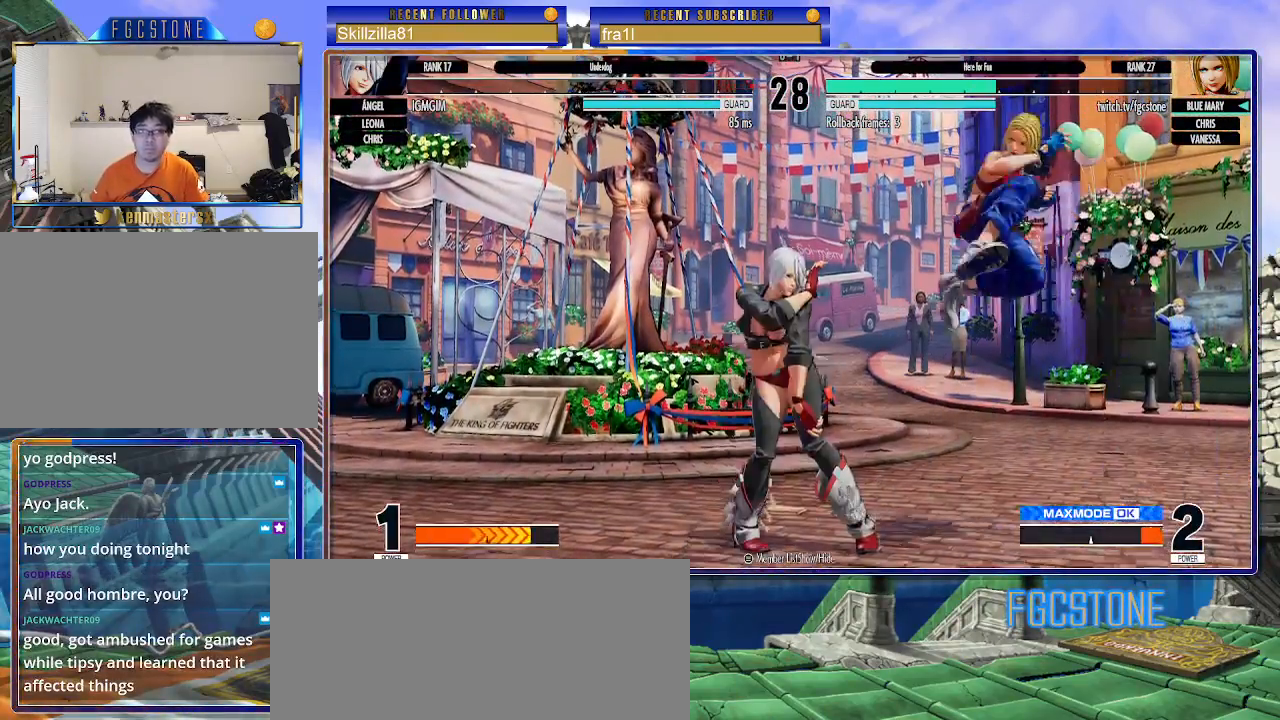
{"buttons": [], "left_stick": "down-right", "events": []}
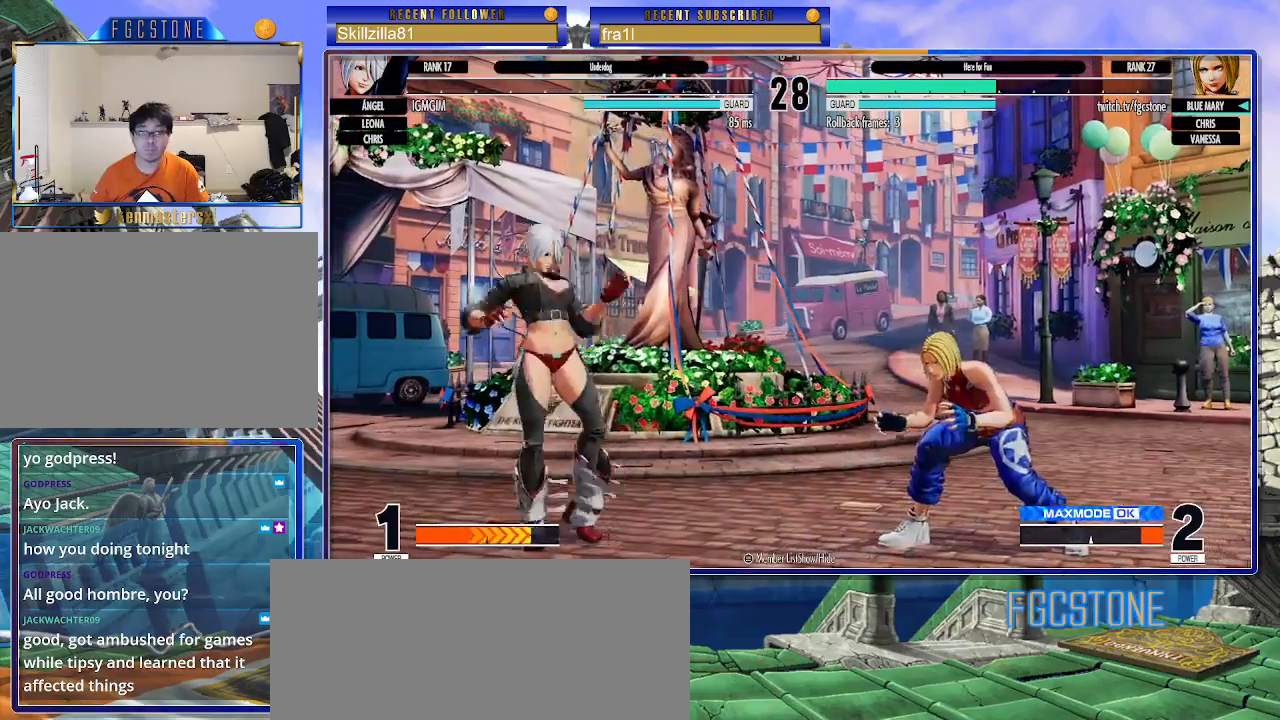
{"buttons": [], "left_stick": "down-right", "events": [[33, "left_stick", "right"], [500, "left_stick", "down-right"]]}
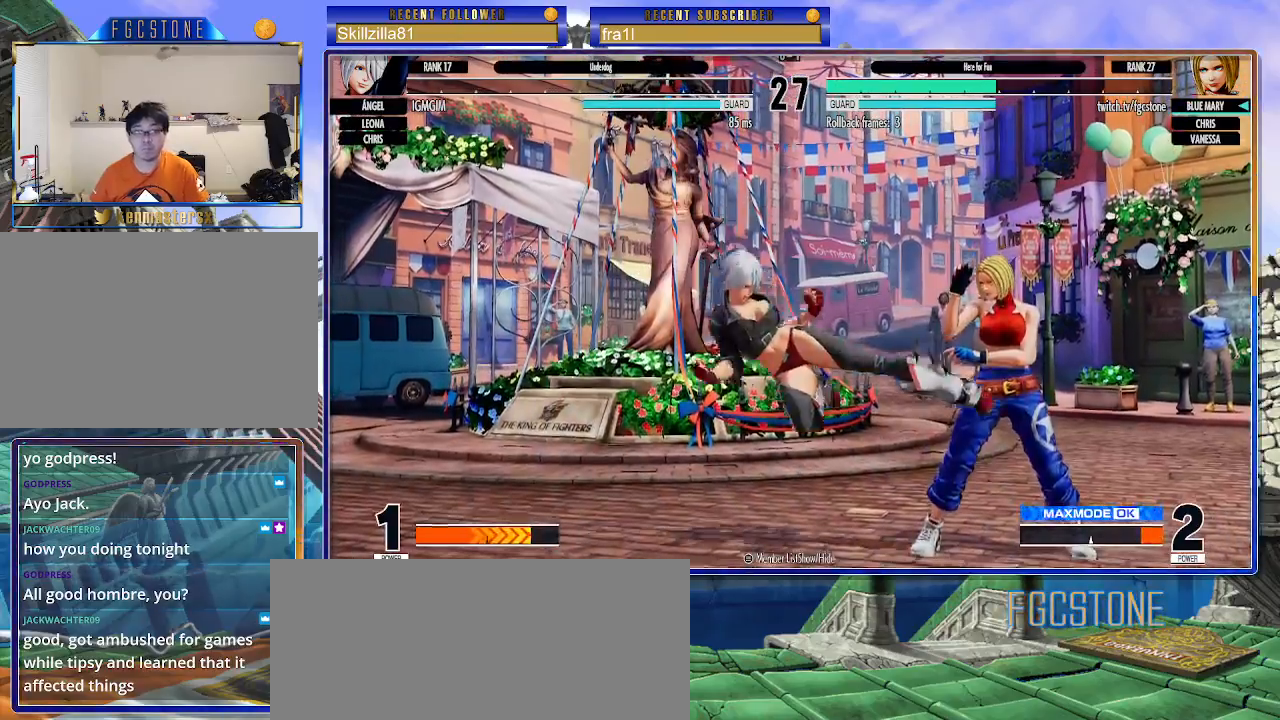
{"buttons": [], "left_stick": "left", "events": [[33, "CROSS", "down"], [133, "CROSS", "up"], [300, "CROSS", "down"], [383, "CROSS", "up"], [500, "left_stick", "left"]]}
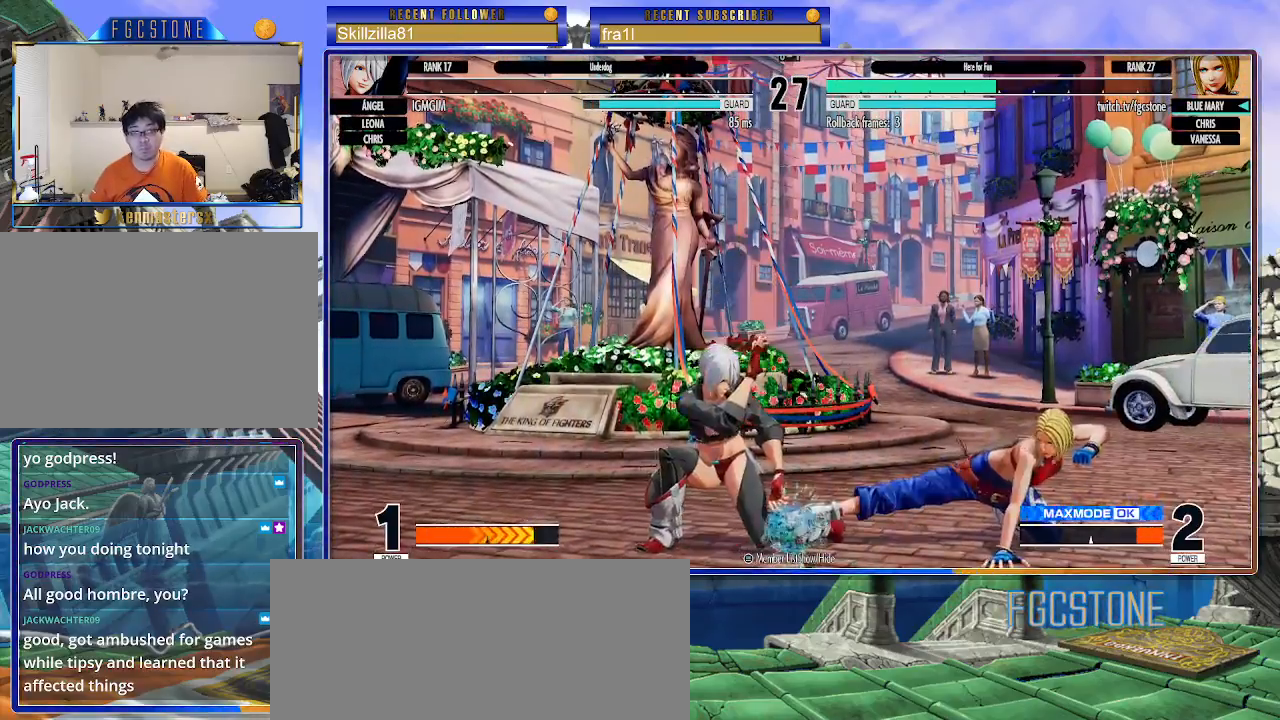
{"buttons": [], "left_stick": "down-right", "events": [[67, "CROSS", "down"], [133, "CROSS", "up"], [133, "left_stick", "center"], [217, "left_stick", "down-right"]]}
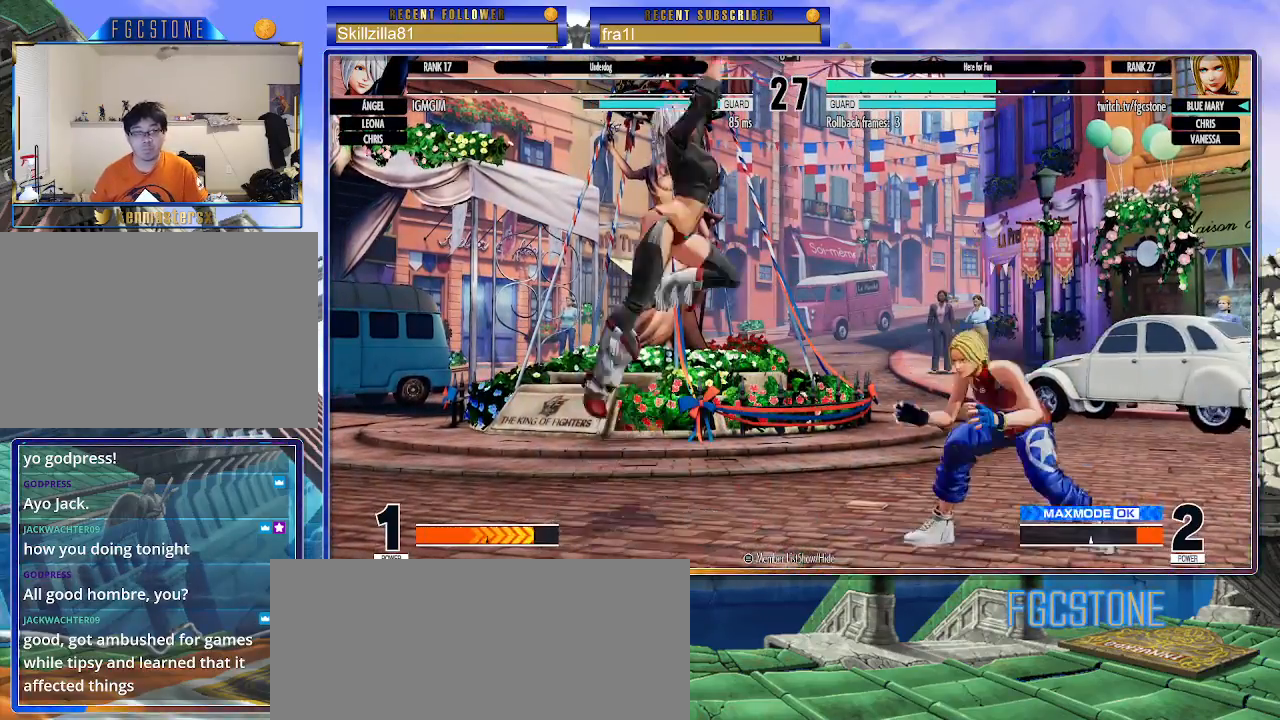
{"buttons": [], "left_stick": "right", "events": [[150, "left_stick", "right"]]}
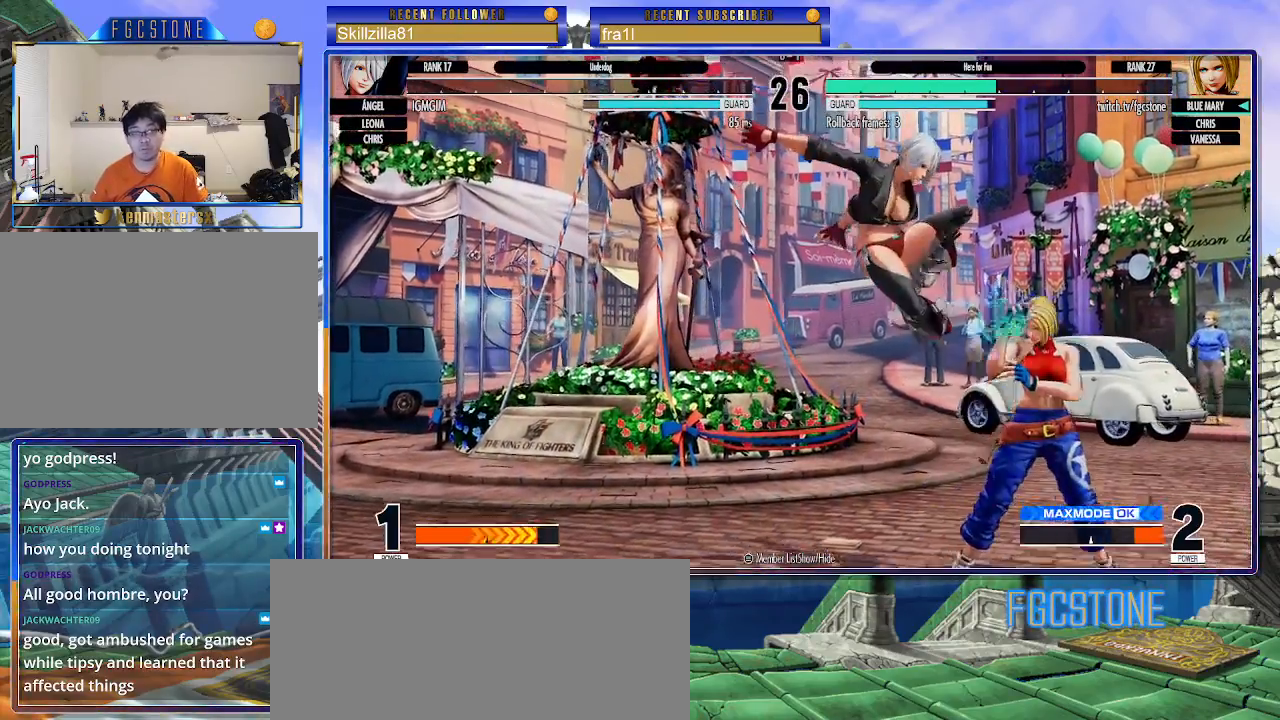
{"buttons": [], "left_stick": "down-right", "events": [[133, "CIRCLE", "down"], [133, "TRIANGLE", "down"], [167, "left_stick", "down-right"], [217, "CIRCLE", "up"], [233, "TRIANGLE", "up"]]}
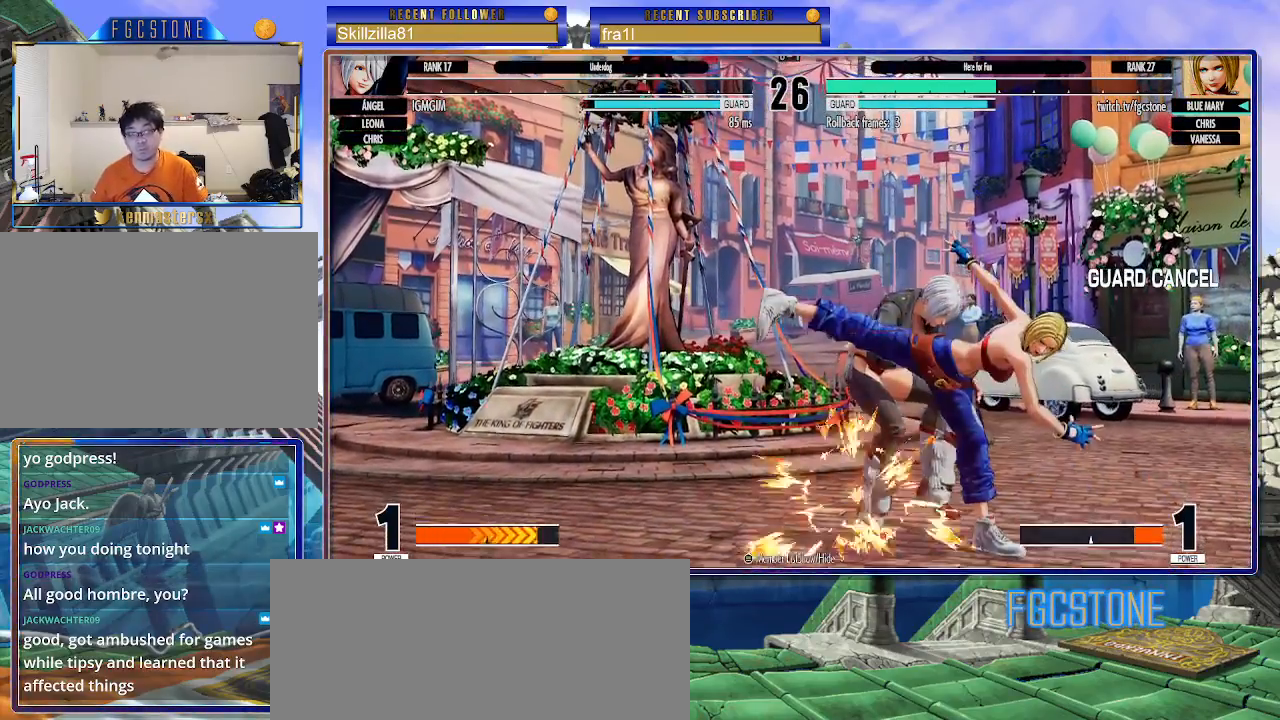
{"buttons": [], "left_stick": "left", "events": [[500, "left_stick", "left"]]}
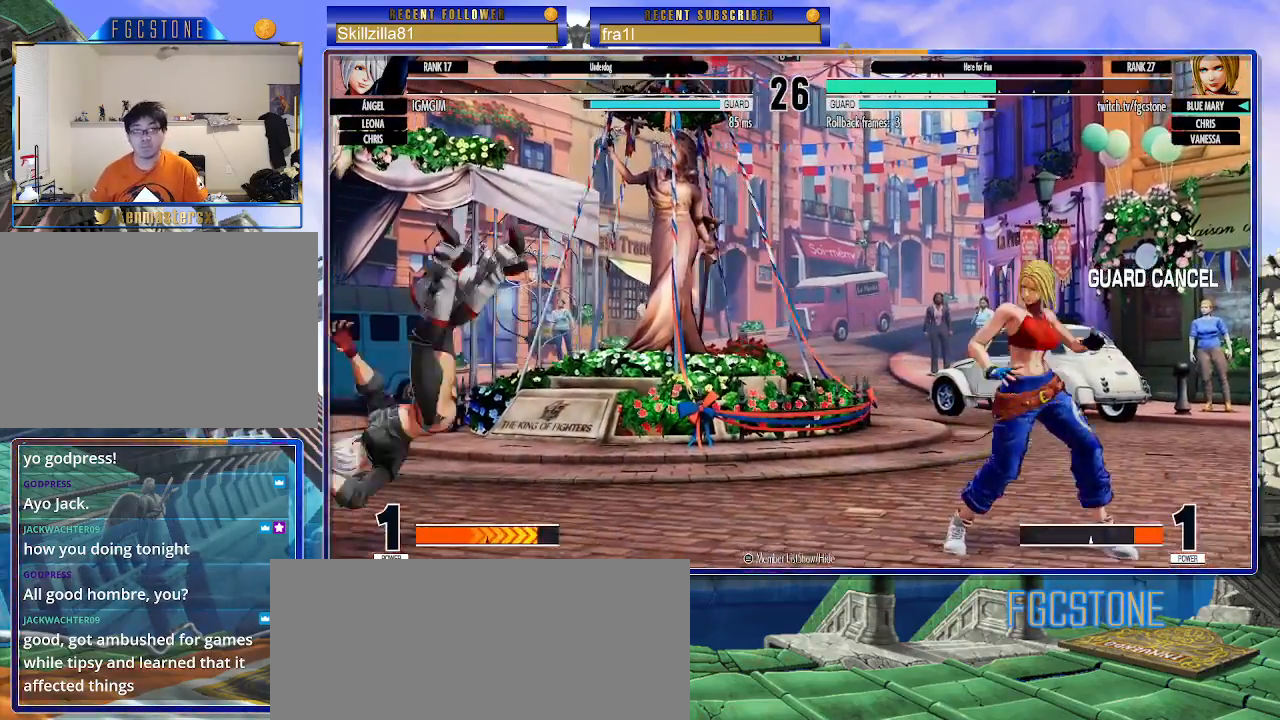
{"buttons": [], "left_stick": "down-right", "events": [[50, "CIRCLE", "down"], [83, "CIRCLE", "up"], [83, "left_stick", "center"], [233, "left_stick", "right"], [433, "left_stick", "down-right"]]}
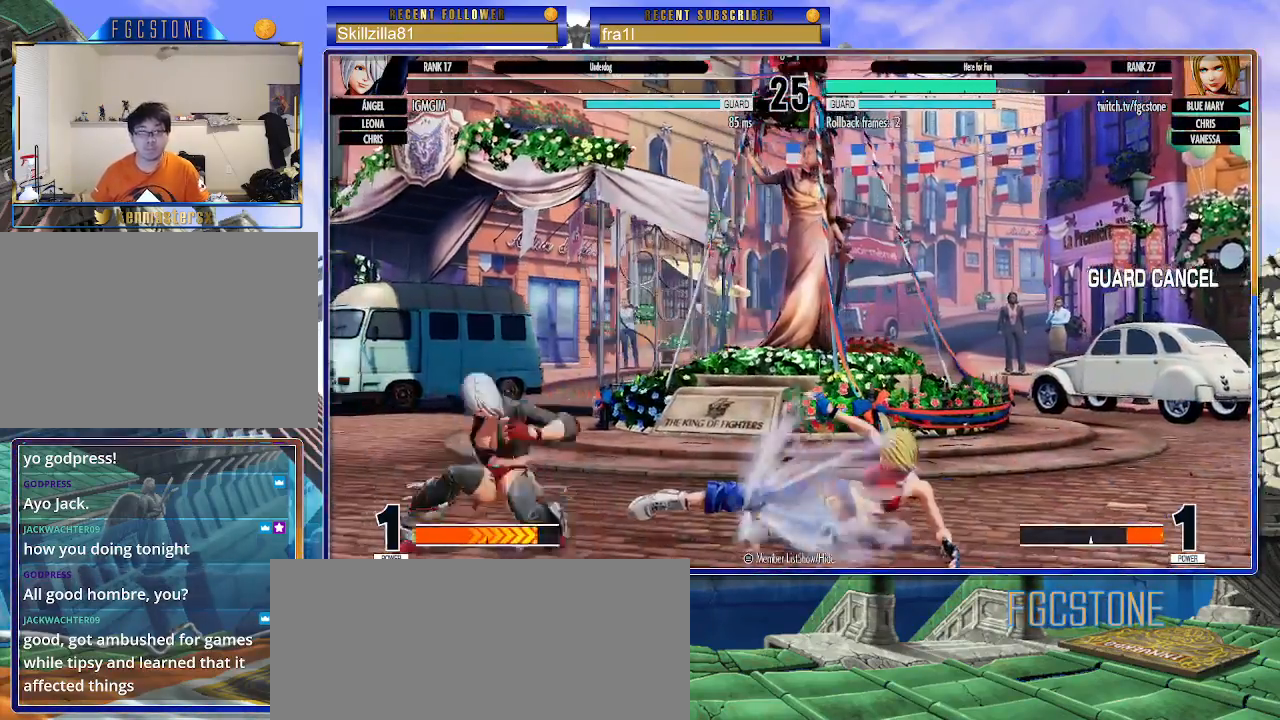
{"buttons": [], "left_stick": "down-right", "events": []}
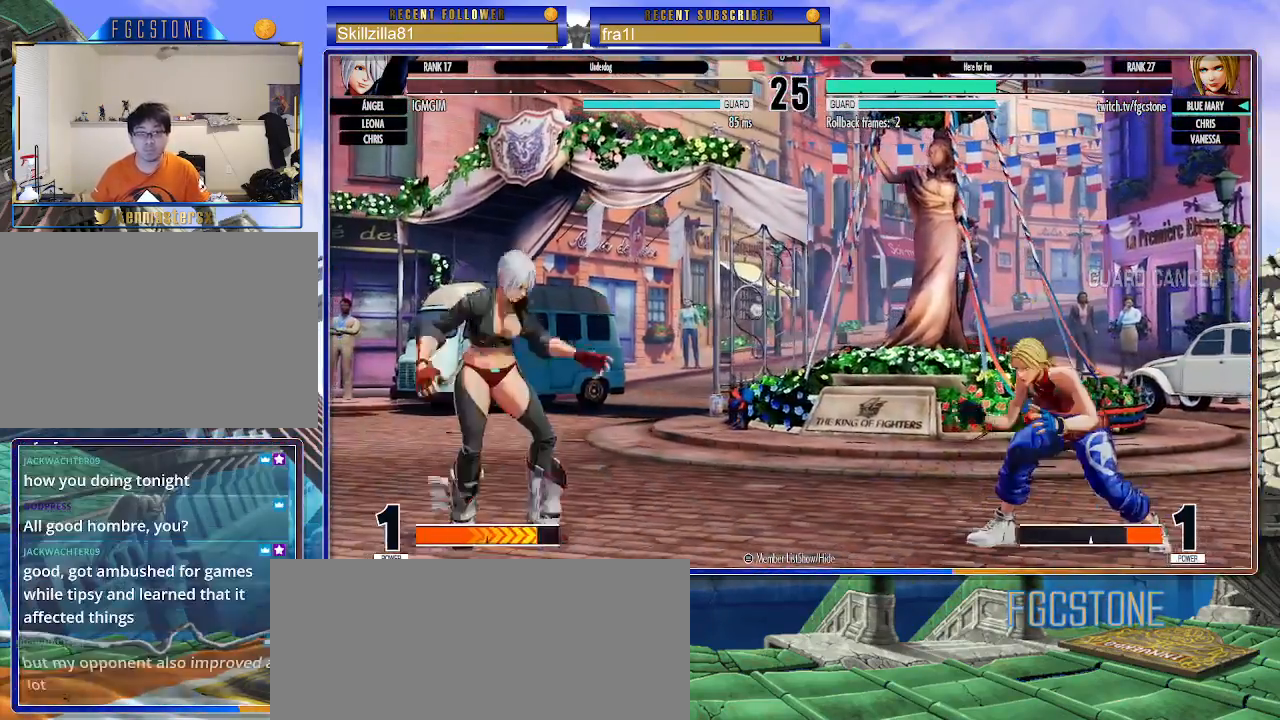
{"buttons": [], "left_stick": "right", "events": [[183, "left_stick", "right"]]}
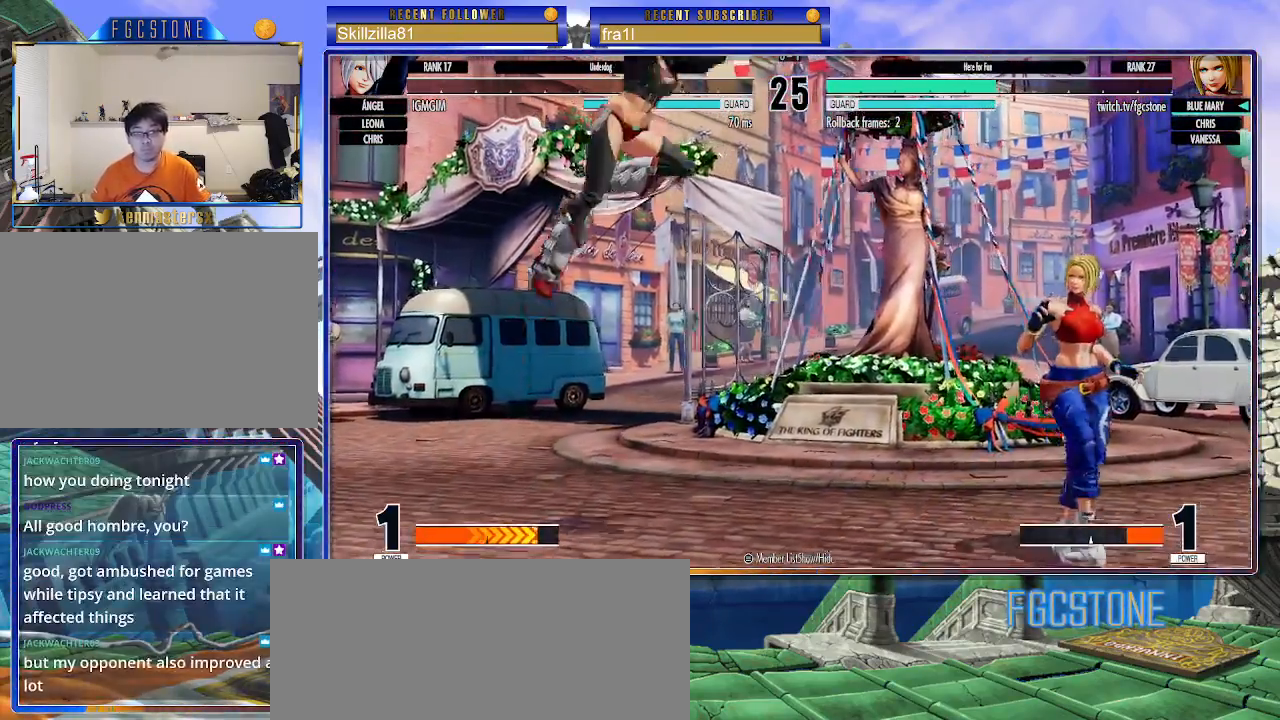
{"buttons": ["SQUARE"], "left_stick": "down-right", "events": [[333, "left_stick", "down-right"], [417, "SQUARE", "down"]]}
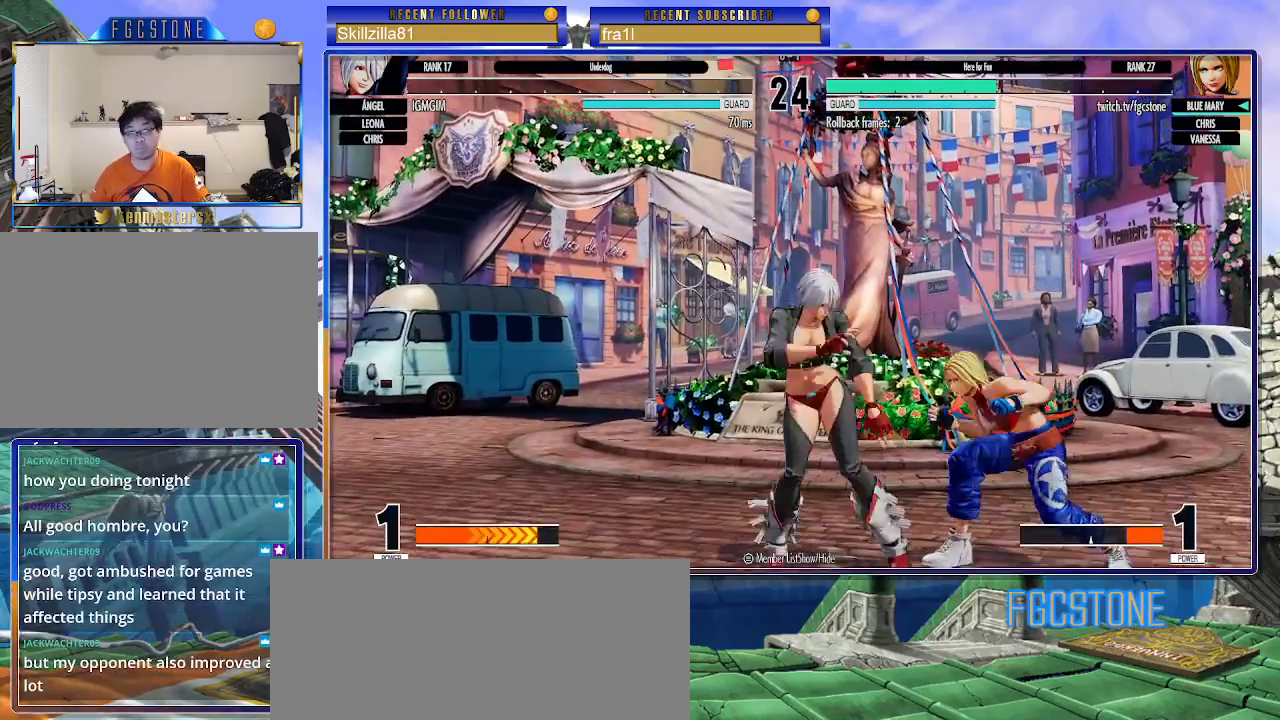
{"buttons": [], "left_stick": "center", "events": [[17, "SQUARE", "up"], [67, "left_stick", "down-left"], [150, "SQUARE", "down"], [167, "left_stick", "center"], [200, "SQUARE", "up"]]}